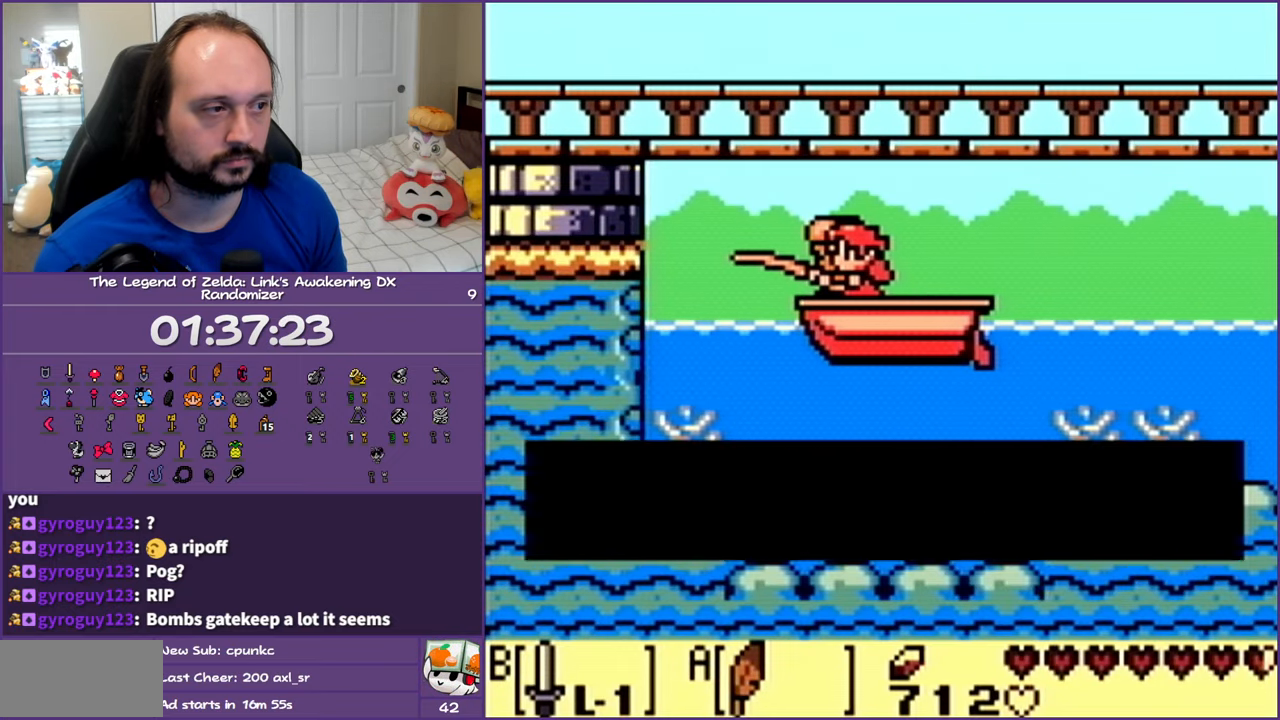
Gameplay with a controller (Nintendo layout); each line is a JSON object with the inputs held at the frame after it. "events" lists button and stick changes between this image and that frame as [ms after this image, input, new state], when the widget could be followed in between. Not read: L3 R3.
{"buttons": [], "events": [[17, "A", "down"], [117, "A", "up"], [200, "A", "down"], [283, "A", "up"], [383, "A", "down"], [417, "A", "up"]]}
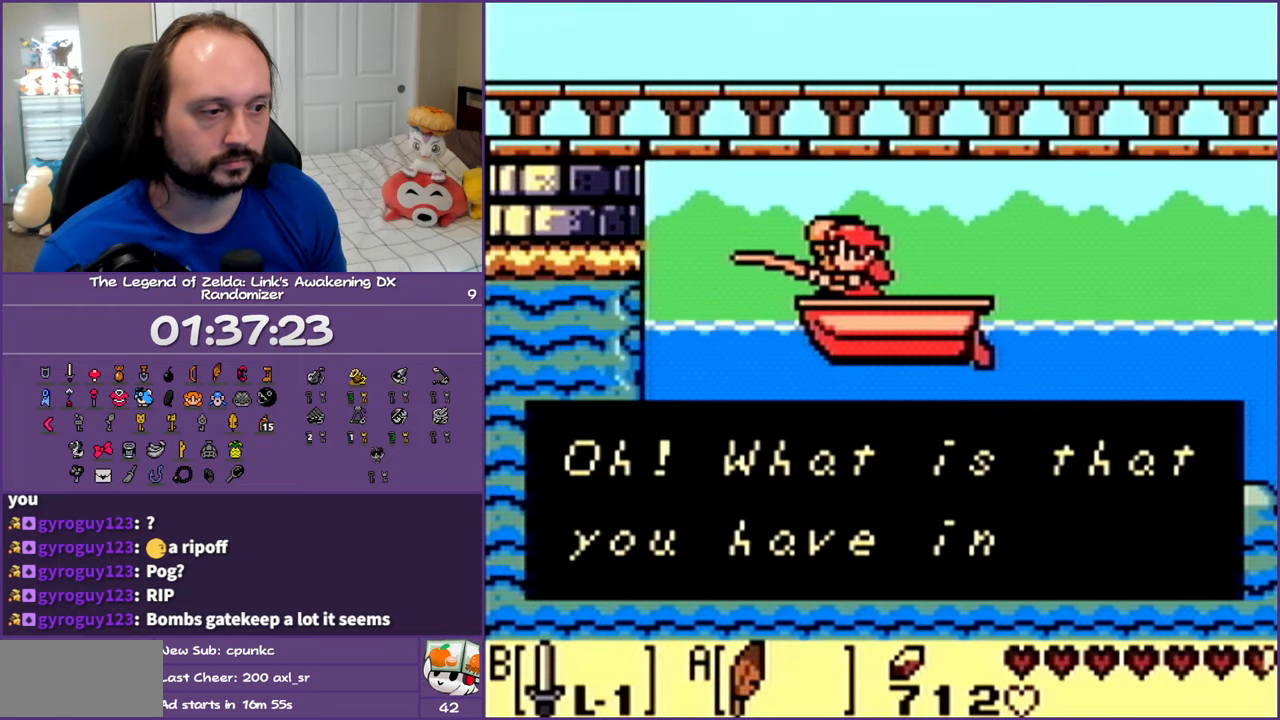
{"buttons": [], "events": [[33, "A", "down"], [100, "A", "up"], [200, "A", "down"], [267, "A", "up"], [350, "A", "down"], [417, "A", "up"]]}
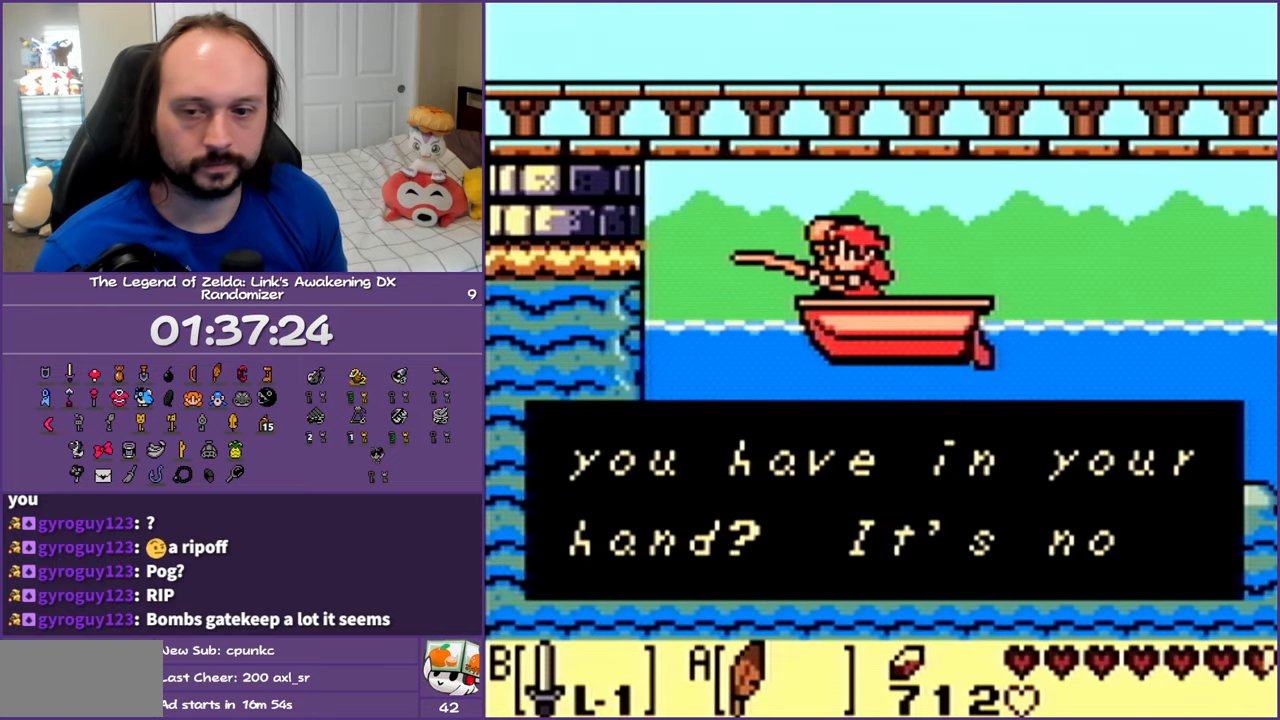
{"buttons": [], "events": [[17, "A", "down"], [100, "A", "up"], [167, "A", "down"], [250, "A", "up"], [350, "A", "down"], [417, "A", "up"]]}
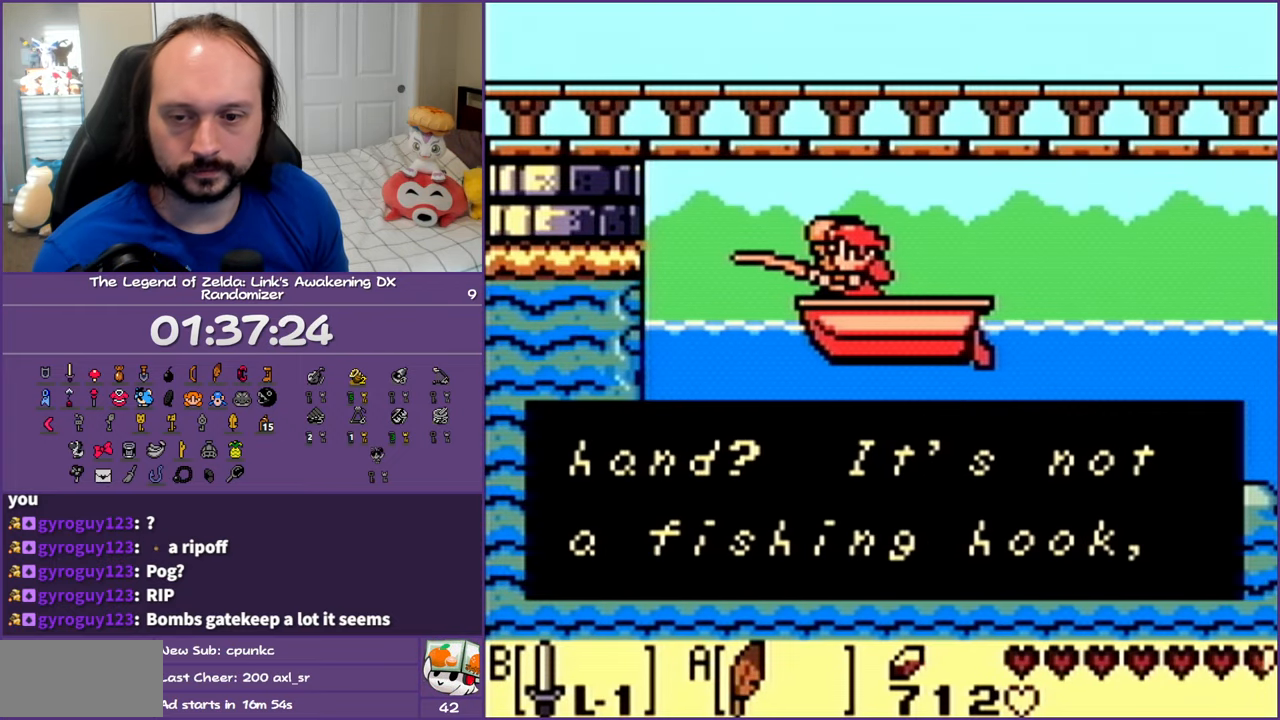
{"buttons": [], "events": [[17, "A", "down"], [83, "A", "up"], [167, "A", "down"], [267, "A", "up"], [350, "A", "down"], [417, "A", "up"]]}
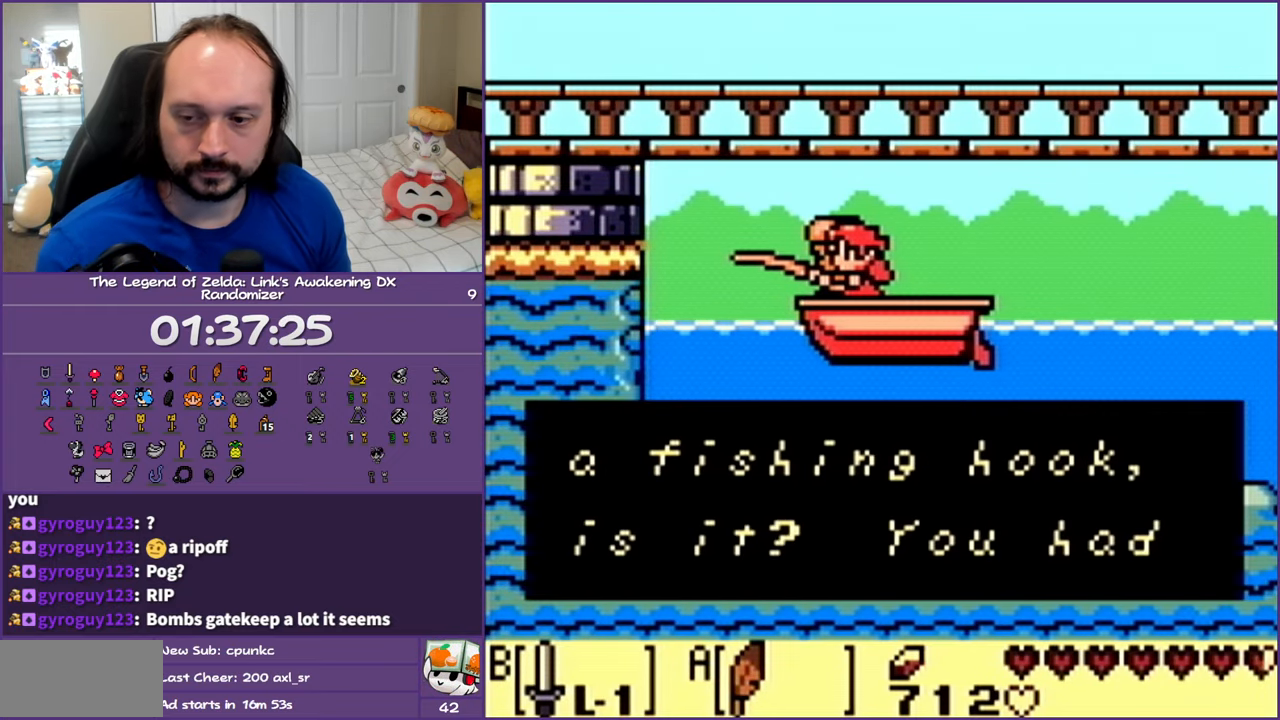
{"buttons": ["A"], "events": [[17, "A", "down"], [83, "A", "up"], [167, "A", "down"], [233, "A", "up"], [333, "A", "down"], [433, "A", "up"], [500, "A", "down"]]}
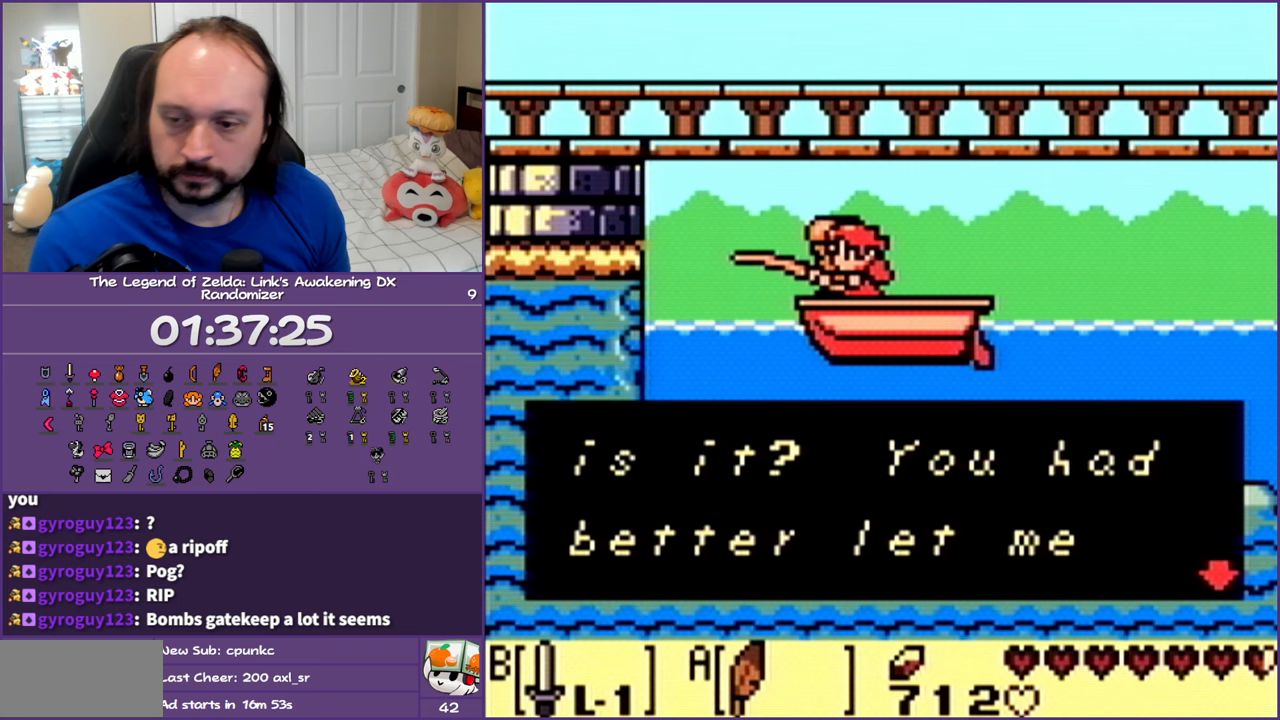
{"buttons": ["A"], "events": [[67, "A", "up"], [167, "A", "down"], [250, "A", "up"], [333, "A", "down"], [417, "A", "up"], [500, "A", "down"]]}
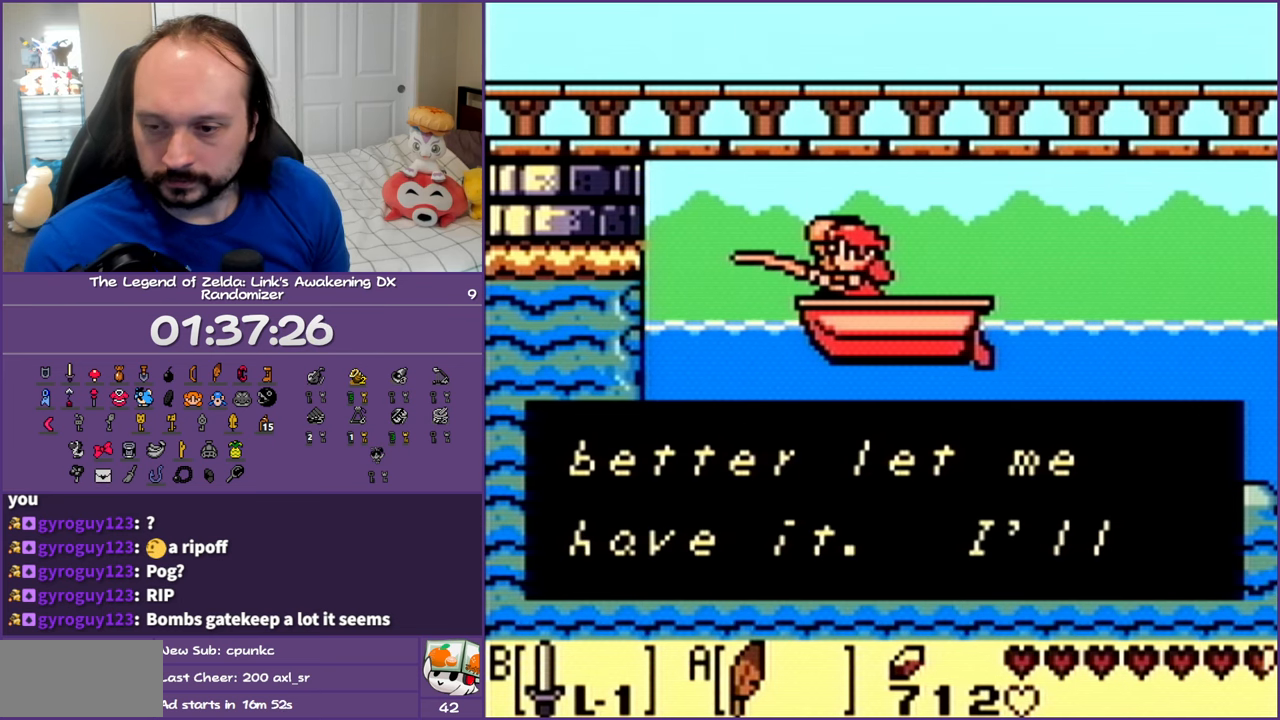
{"buttons": [], "events": [[83, "A", "up"], [167, "A", "down"], [250, "A", "up"], [333, "A", "down"], [417, "A", "up"]]}
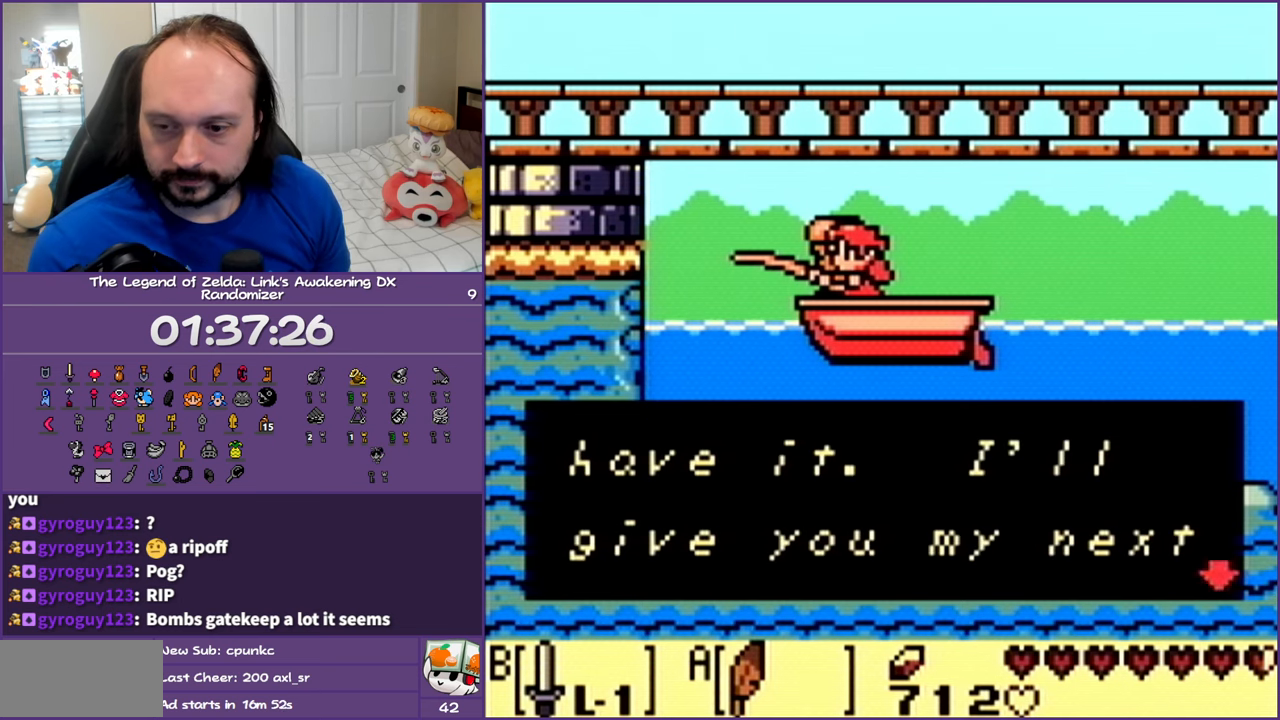
{"buttons": [], "events": [[17, "A", "down"], [100, "A", "up"], [200, "A", "down"], [267, "A", "up"], [367, "A", "down"], [450, "A", "up"]]}
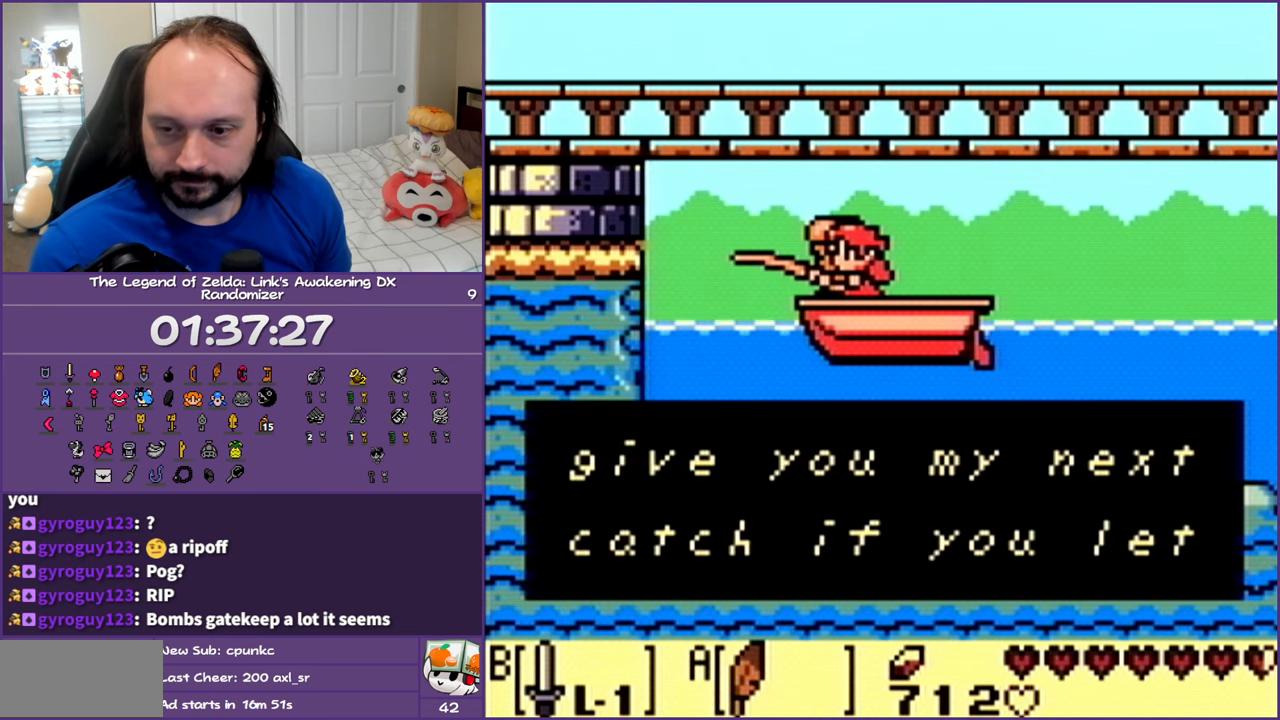
{"buttons": [], "events": [[33, "A", "down"], [117, "A", "up"], [217, "A", "down"], [267, "A", "up"], [350, "A", "down"], [467, "A", "up"]]}
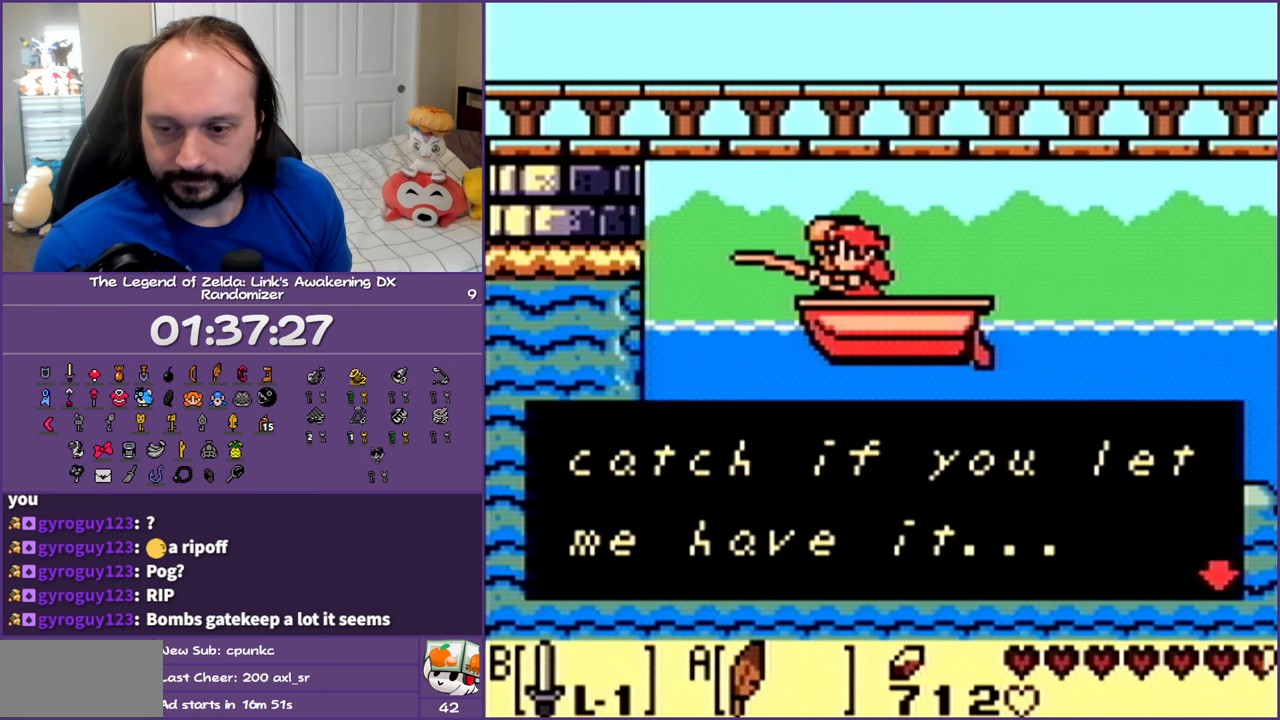
{"buttons": [], "events": [[33, "A", "down"], [117, "A", "up"], [217, "A", "down"], [283, "A", "up"], [367, "A", "down"], [467, "A", "up"]]}
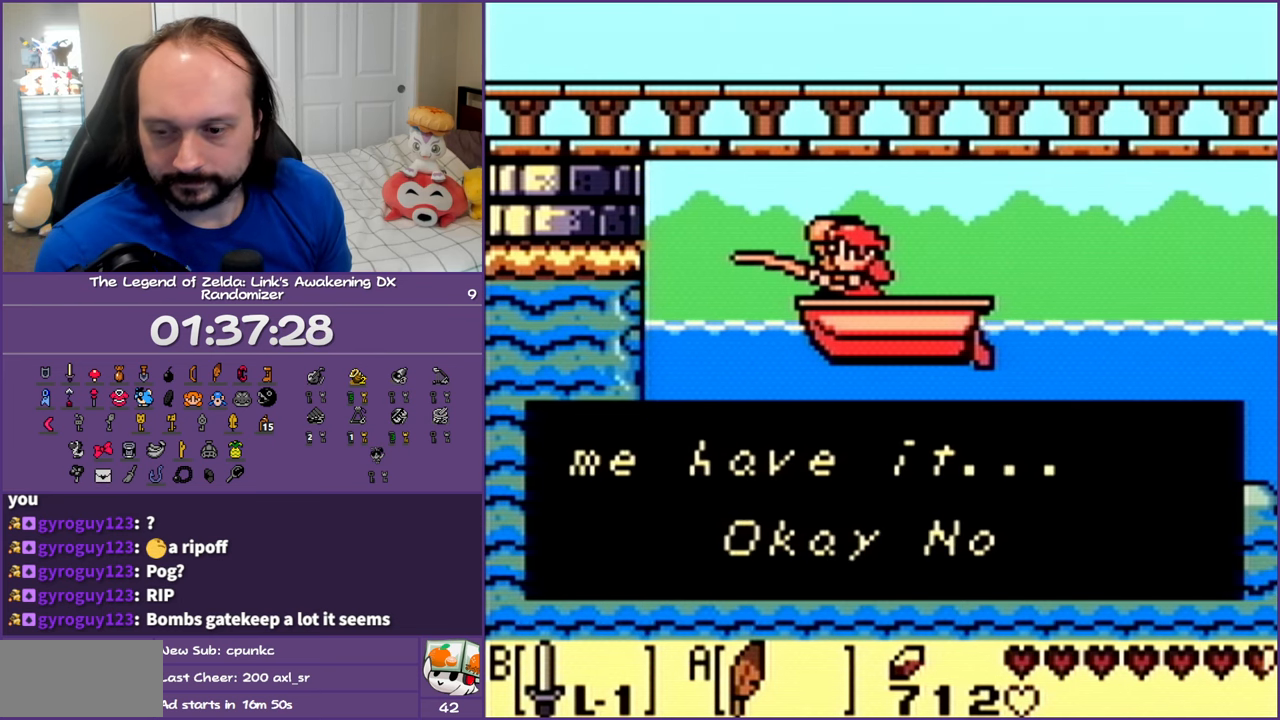
{"buttons": [], "events": [[50, "A", "down"], [133, "A", "up"], [217, "A", "down"], [333, "A", "up"], [417, "A", "down"], [483, "A", "up"]]}
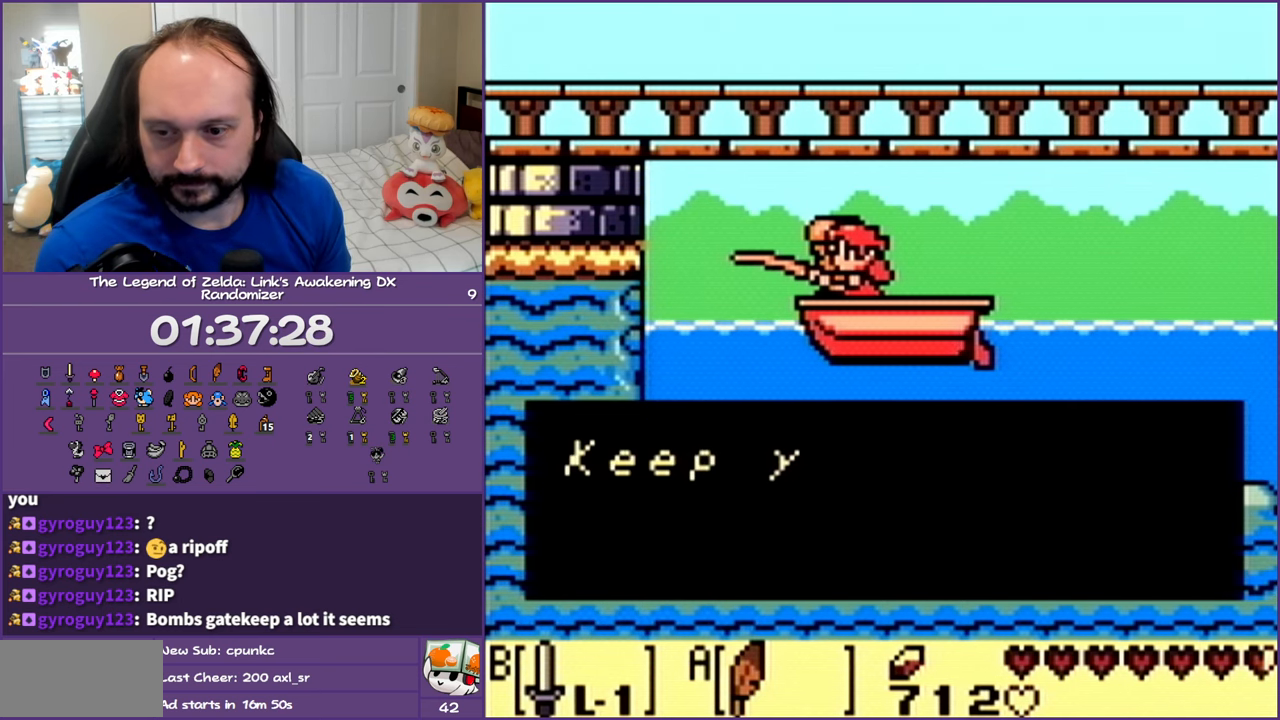
{"buttons": ["A"], "events": [[67, "A", "down"], [183, "A", "up"], [250, "A", "down"], [350, "A", "up"], [433, "A", "down"]]}
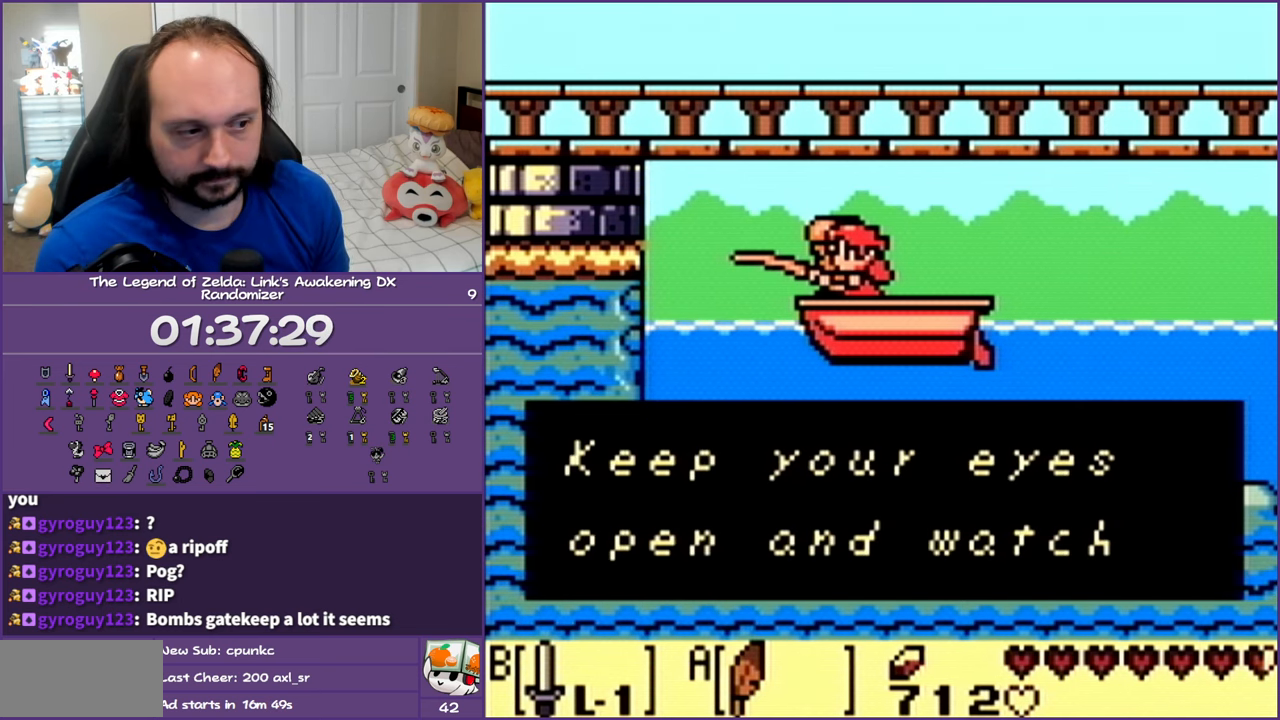
{"buttons": ["A"], "events": [[33, "A", "up"], [117, "A", "down"], [217, "A", "up"], [300, "A", "down"], [450, "A", "up"], [500, "A", "down"]]}
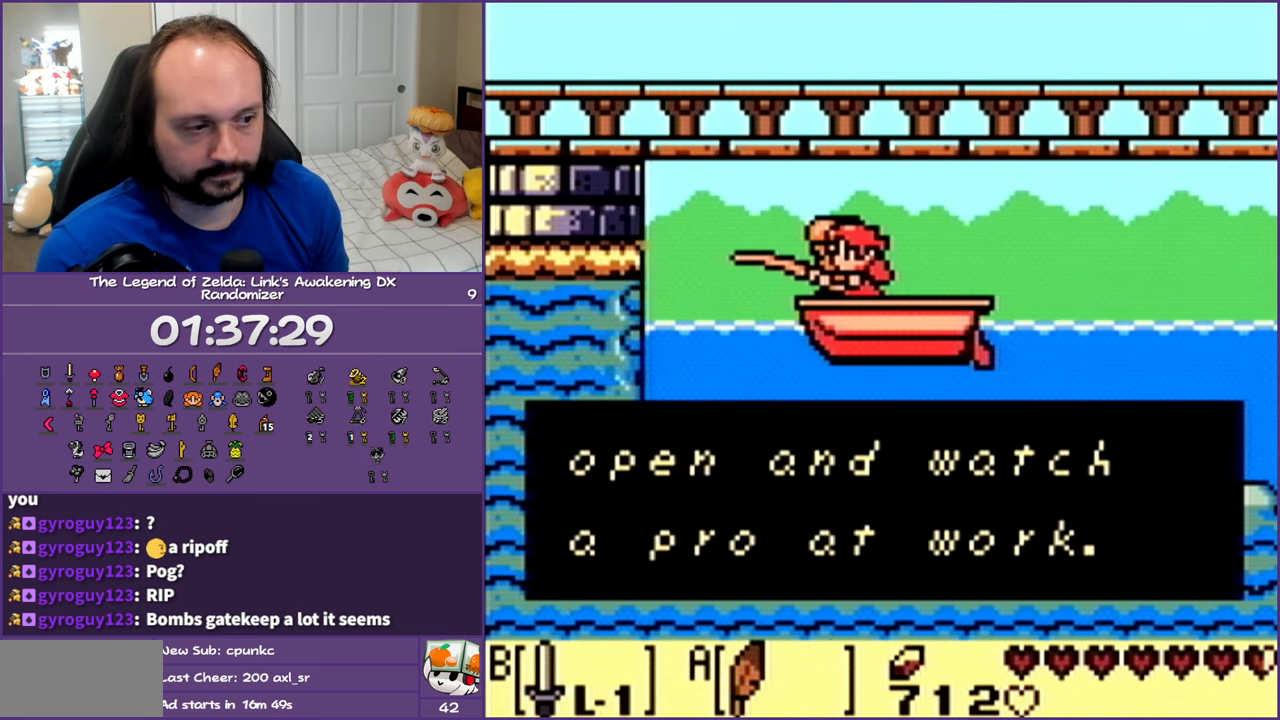
{"buttons": [], "events": [[133, "A", "up"], [200, "A", "down"], [333, "A", "up"]]}
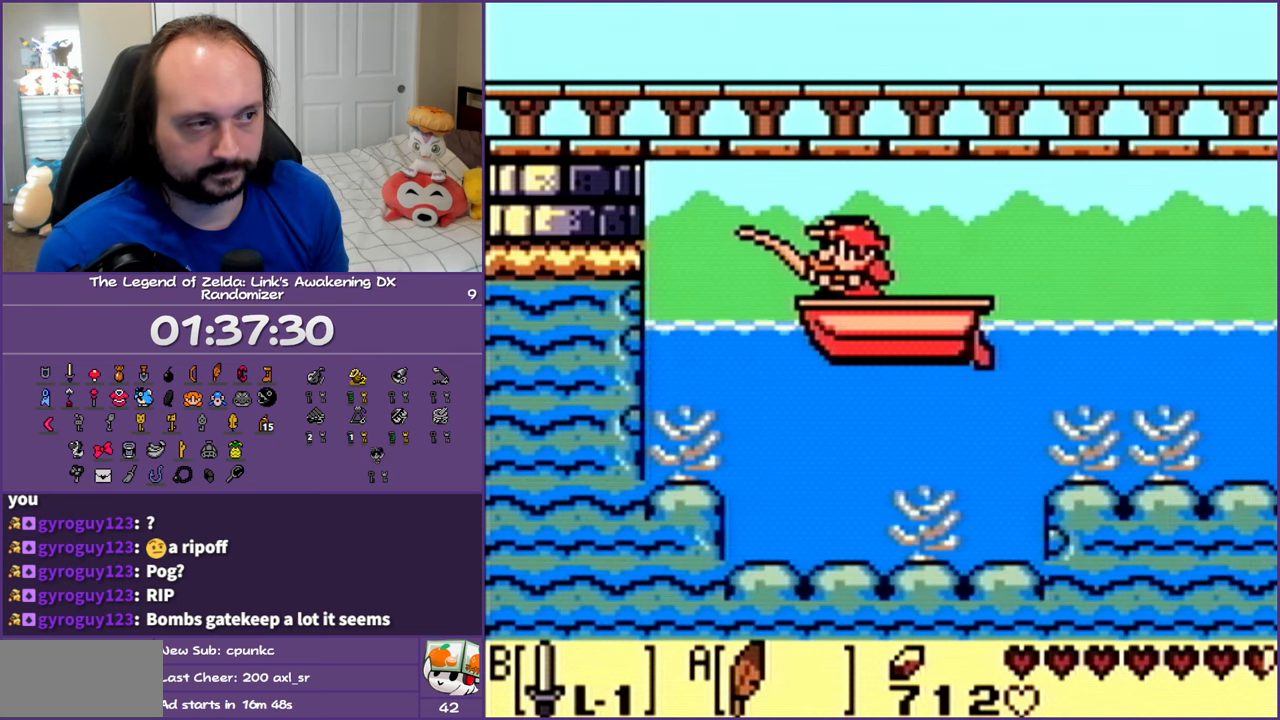
{"buttons": ["A"], "events": [[467, "A", "down"]]}
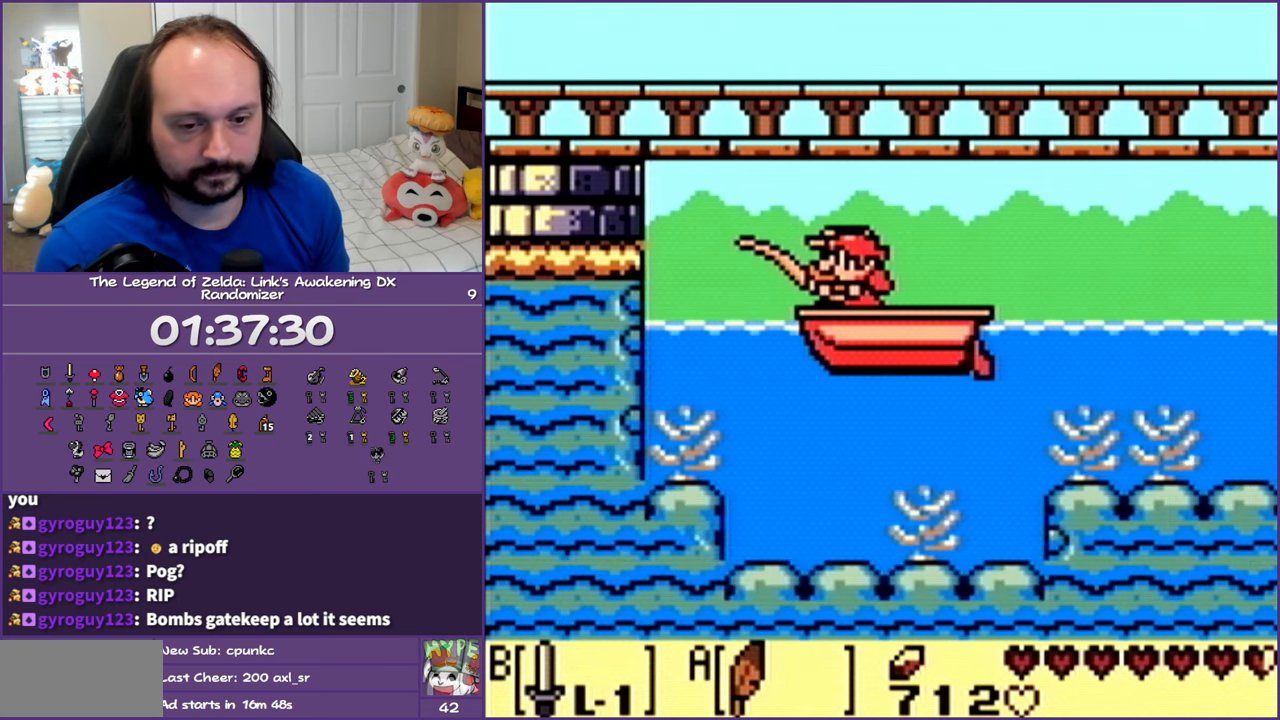
{"buttons": ["A"], "events": []}
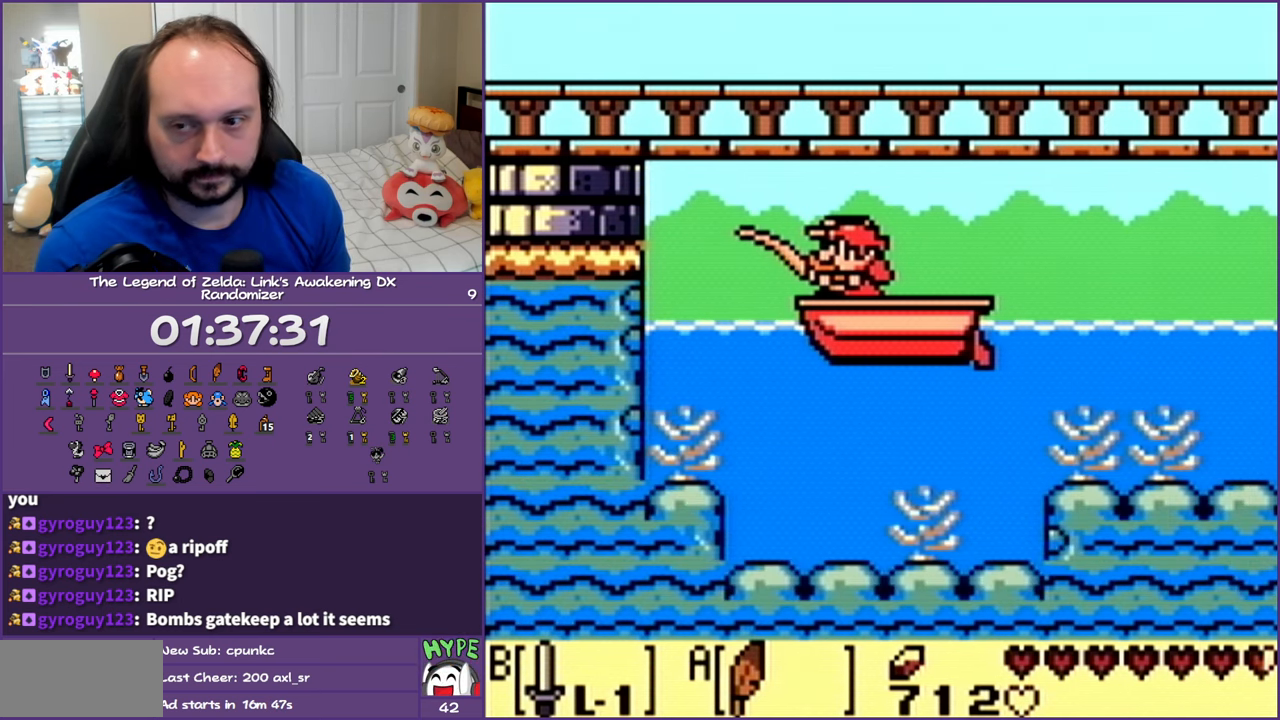
{"buttons": ["A"], "events": []}
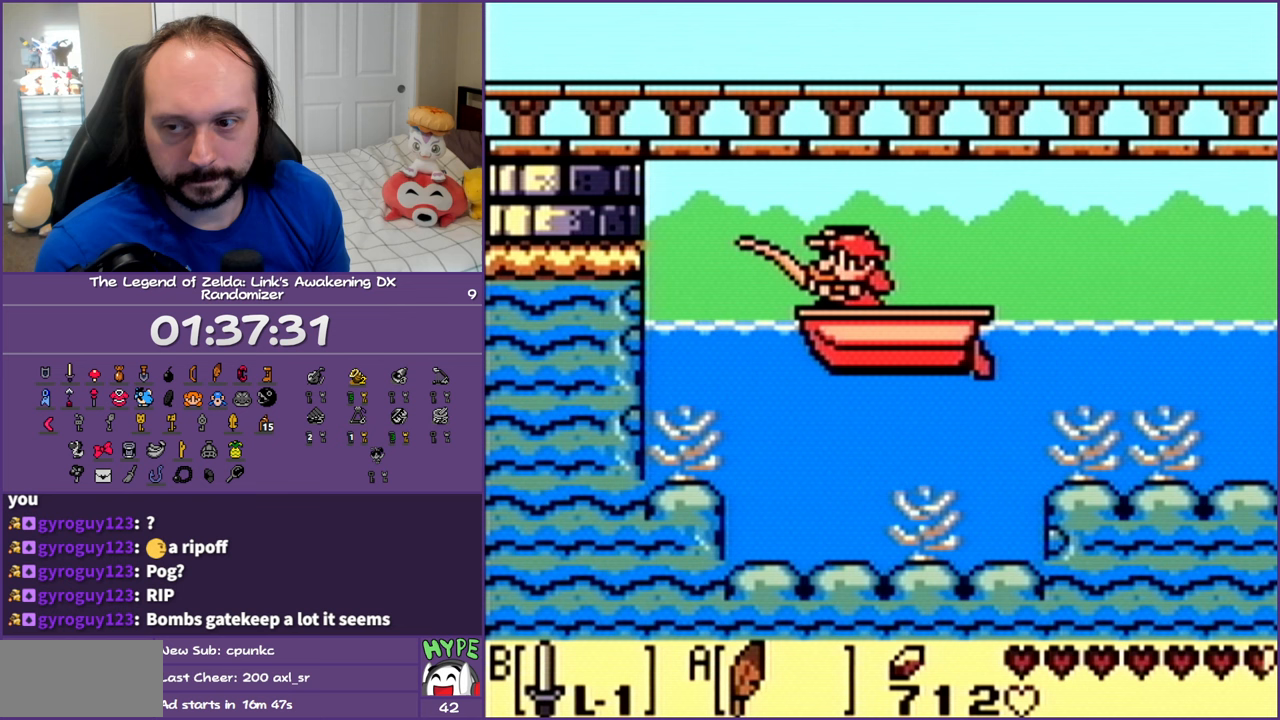
{"buttons": ["A"], "events": []}
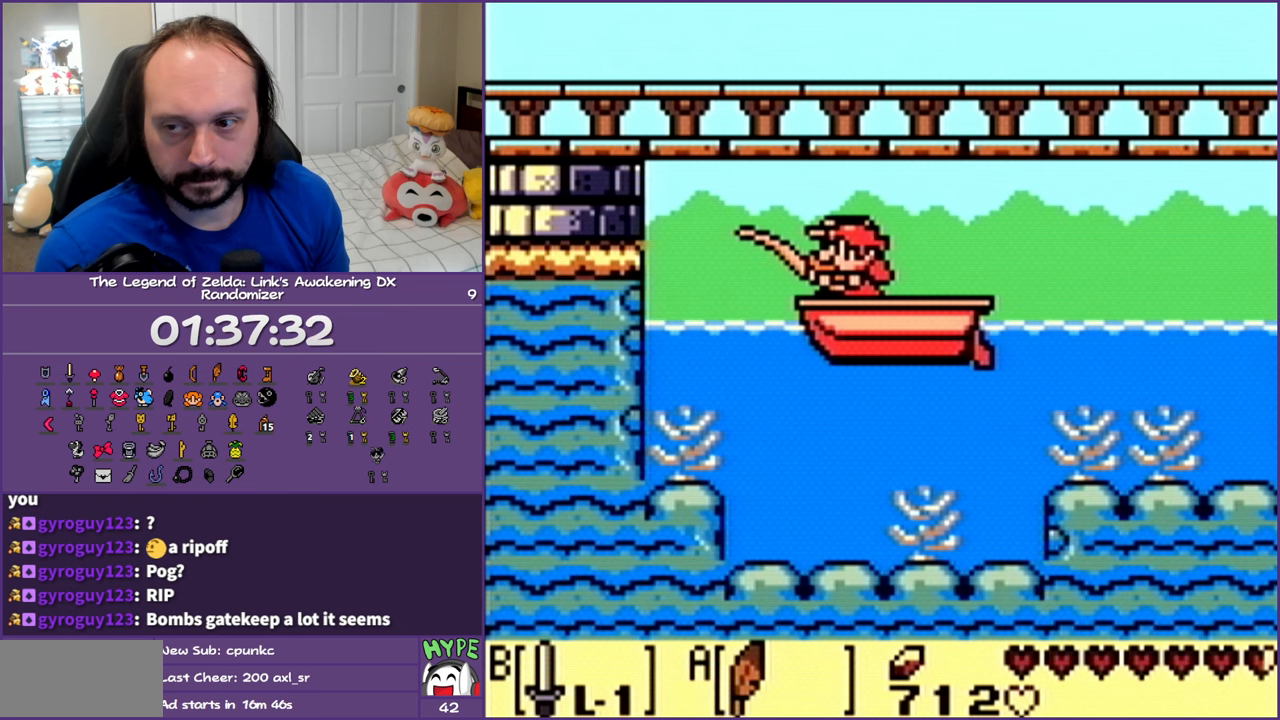
{"buttons": ["A"], "events": []}
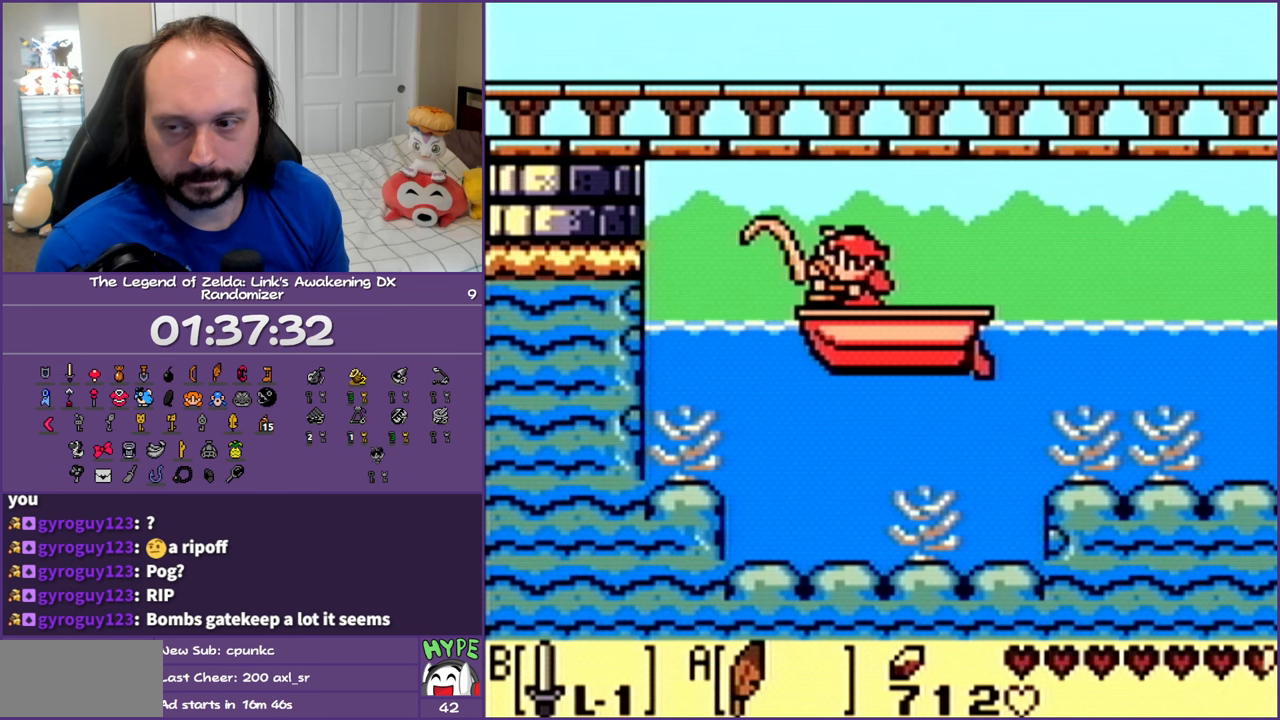
{"buttons": ["A"], "events": []}
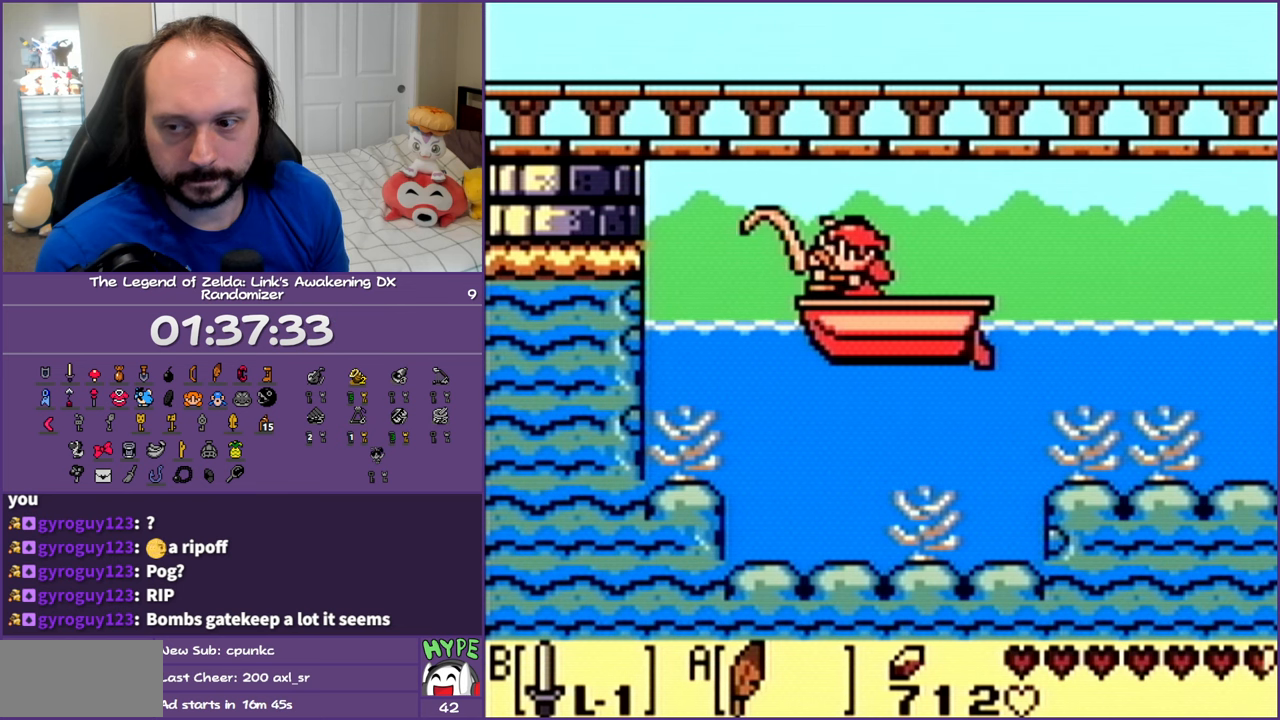
{"buttons": ["A"], "events": []}
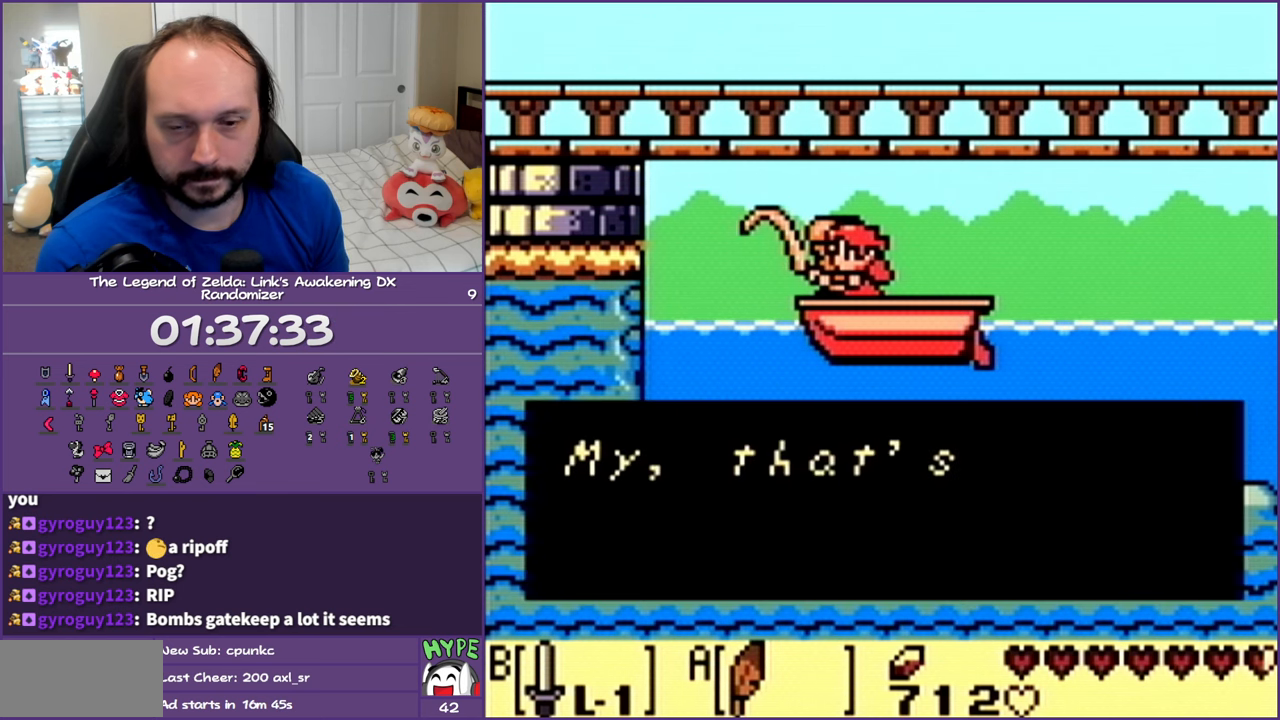
{"buttons": ["A"], "events": [[200, "A", "up"], [283, "A", "down"], [400, "A", "up"], [483, "A", "down"]]}
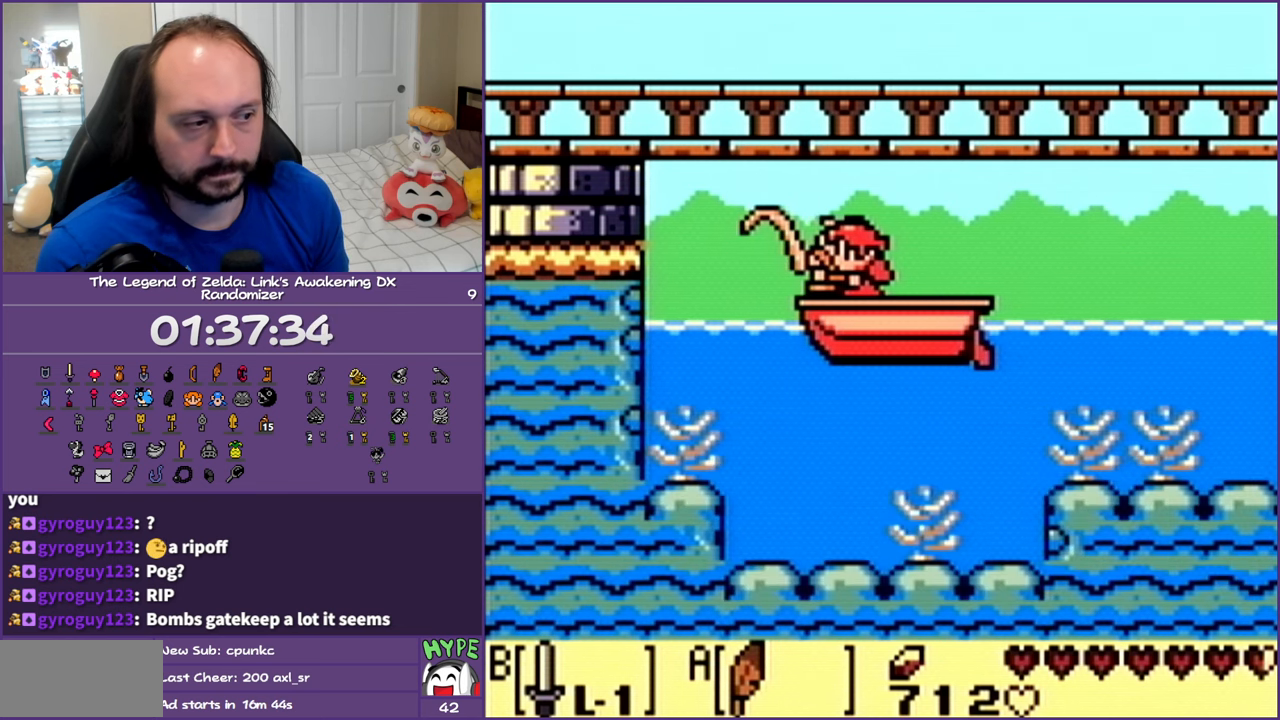
{"buttons": [], "events": [[117, "A", "up"]]}
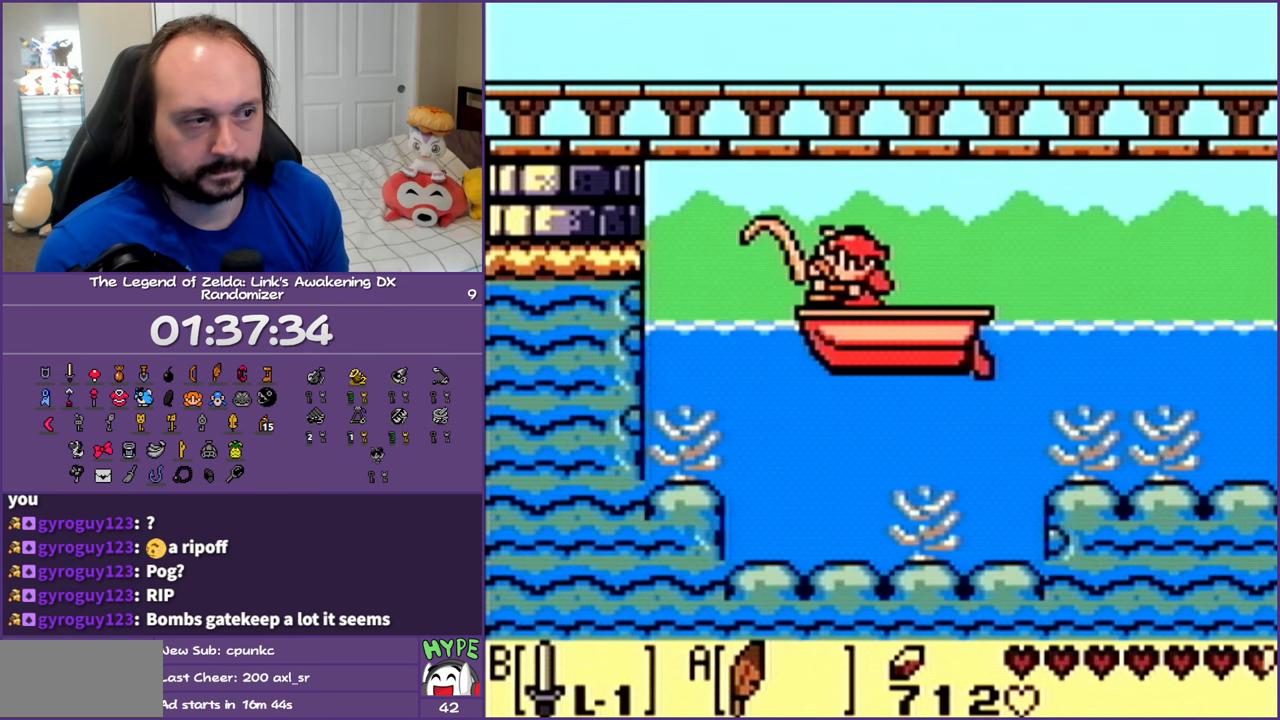
{"buttons": [], "events": []}
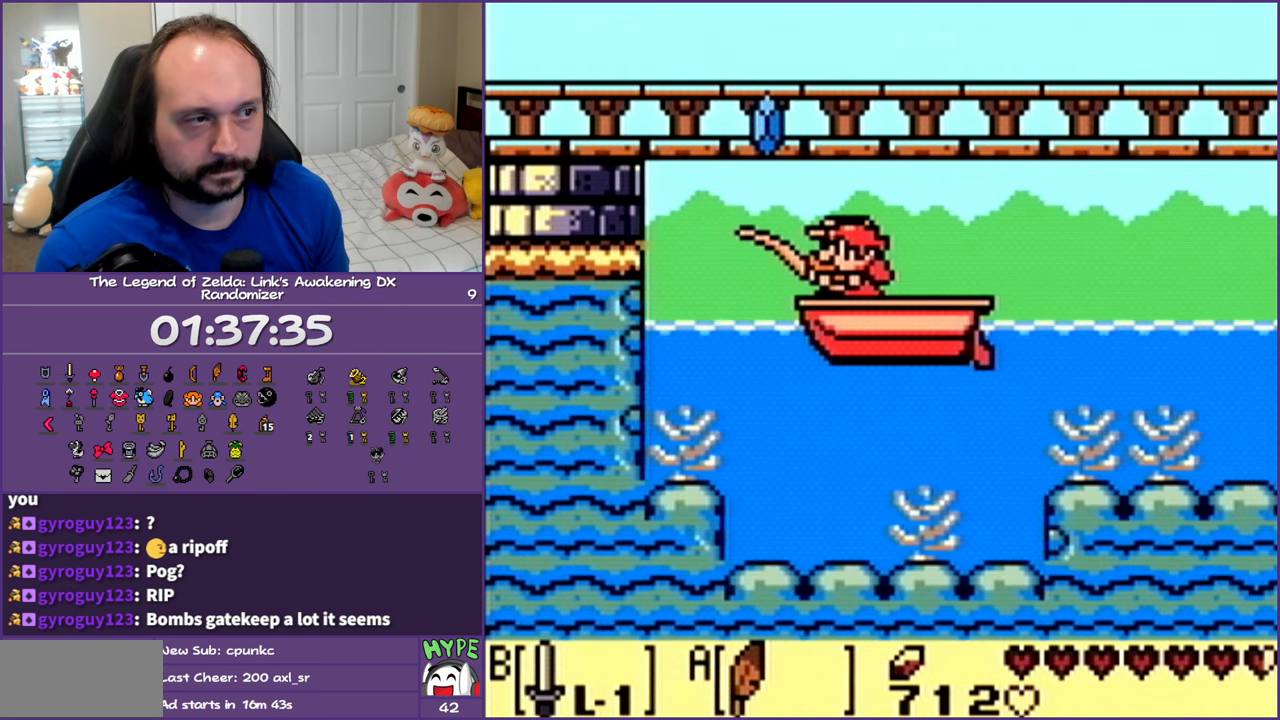
{"buttons": [], "events": []}
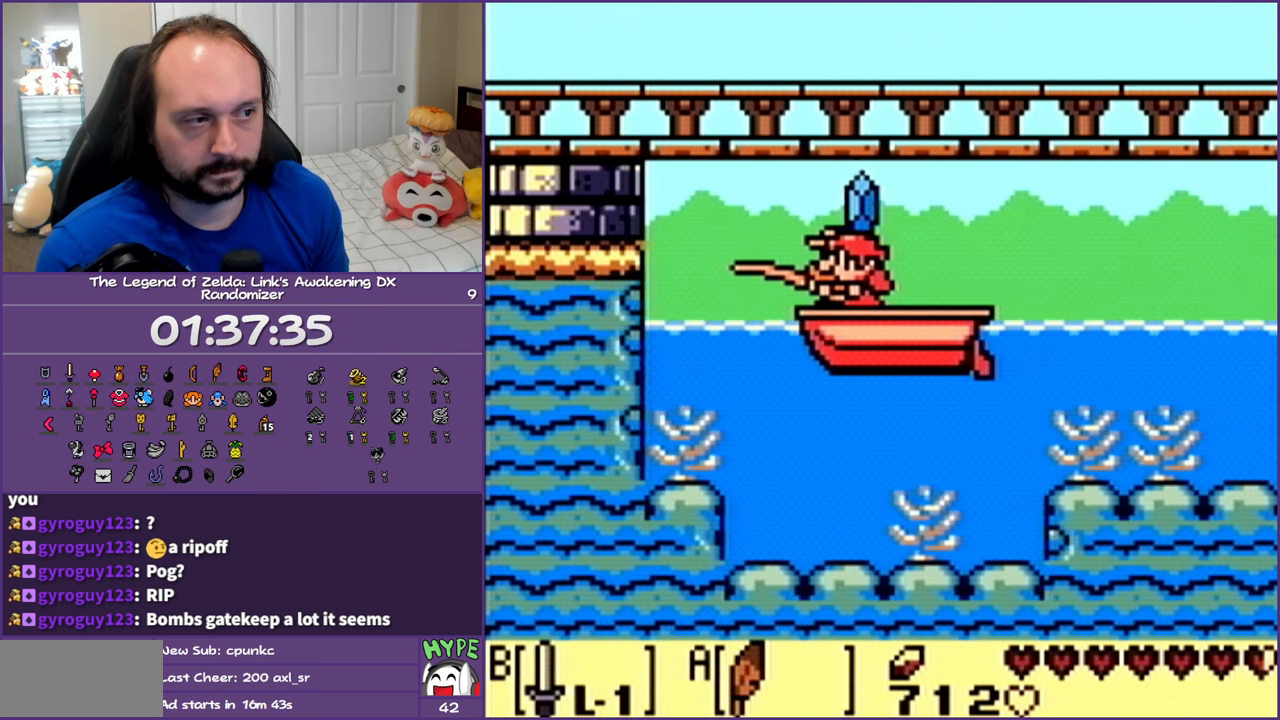
{"buttons": [], "events": []}
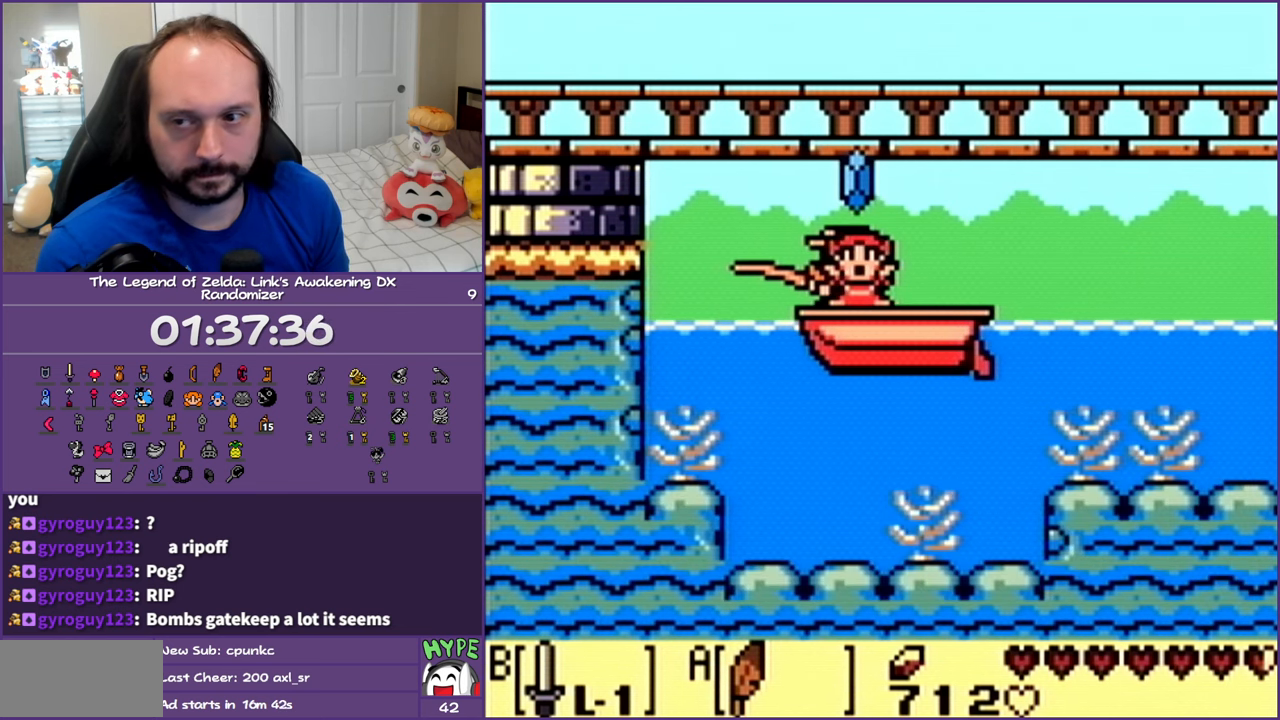
{"buttons": ["B"], "events": [[50, "B", "down"], [183, "B", "up"], [250, "B", "down"], [350, "B", "up"], [467, "B", "down"]]}
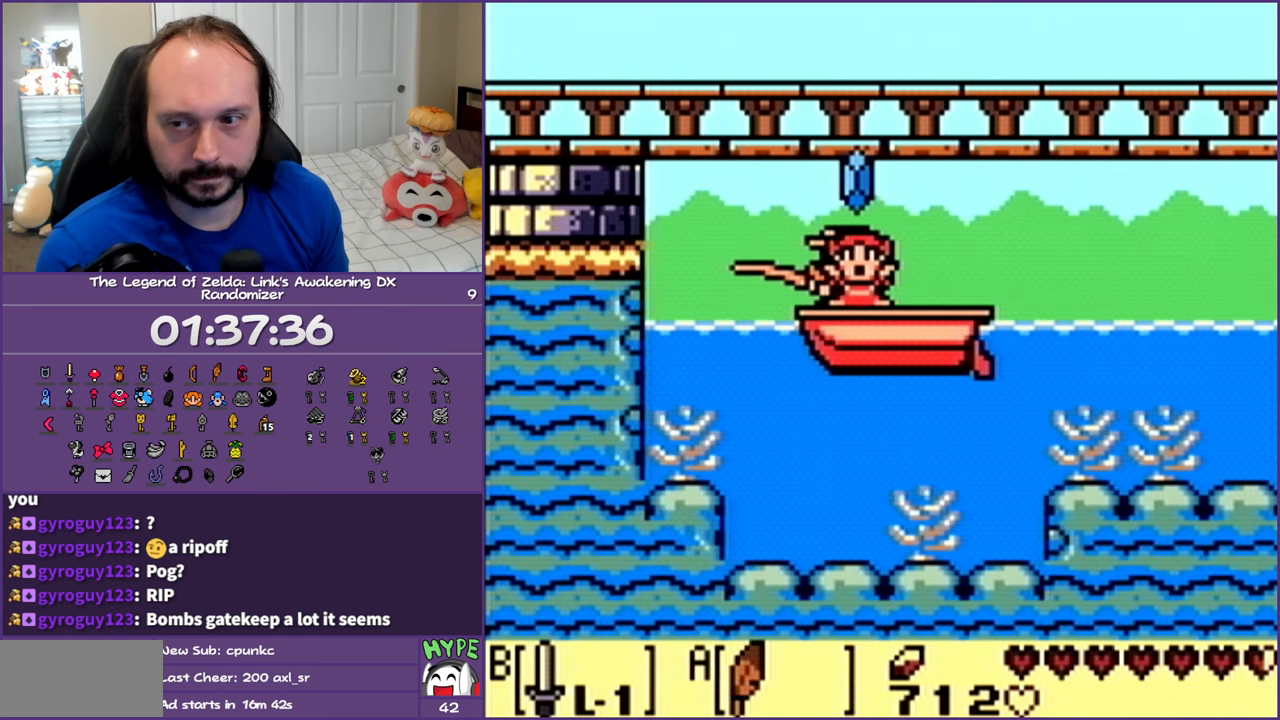
{"buttons": [], "events": [[33, "B", "up"], [167, "B", "down"], [250, "B", "up"], [367, "B", "down"], [467, "B", "up"]]}
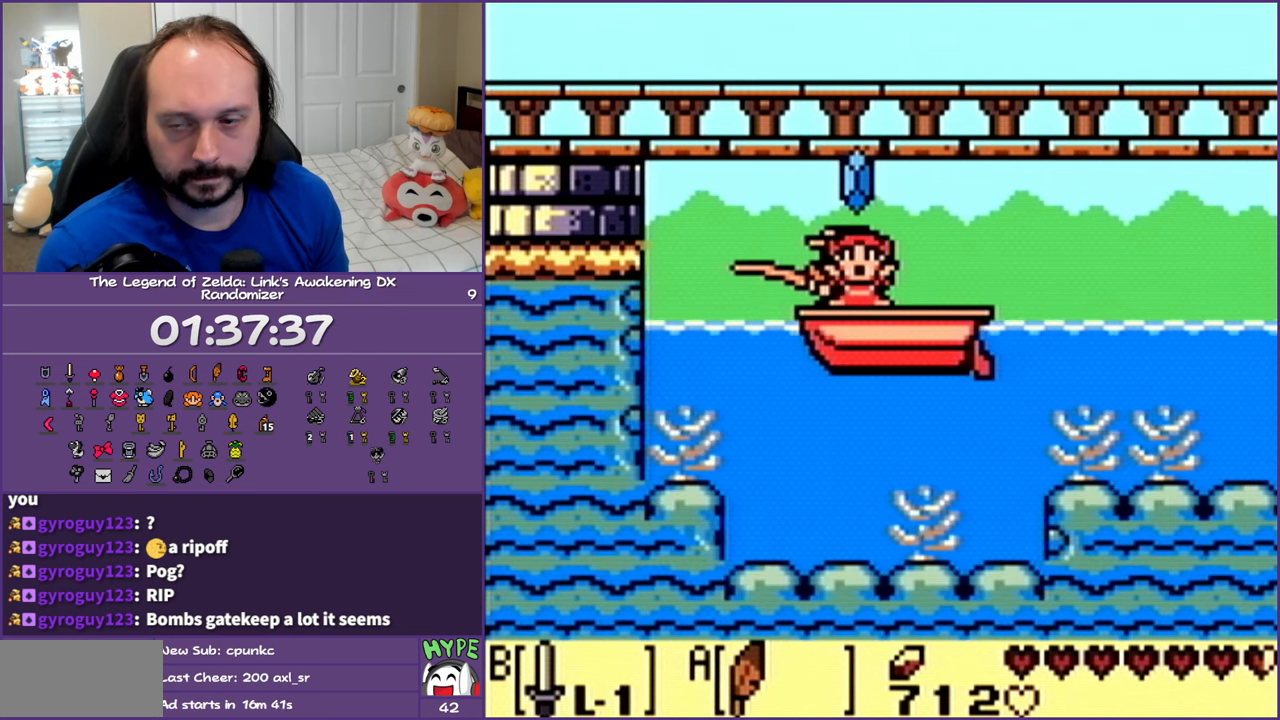
{"buttons": ["B"], "events": [[50, "B", "down"], [150, "B", "up"], [250, "B", "down"], [350, "B", "up"], [433, "B", "down"]]}
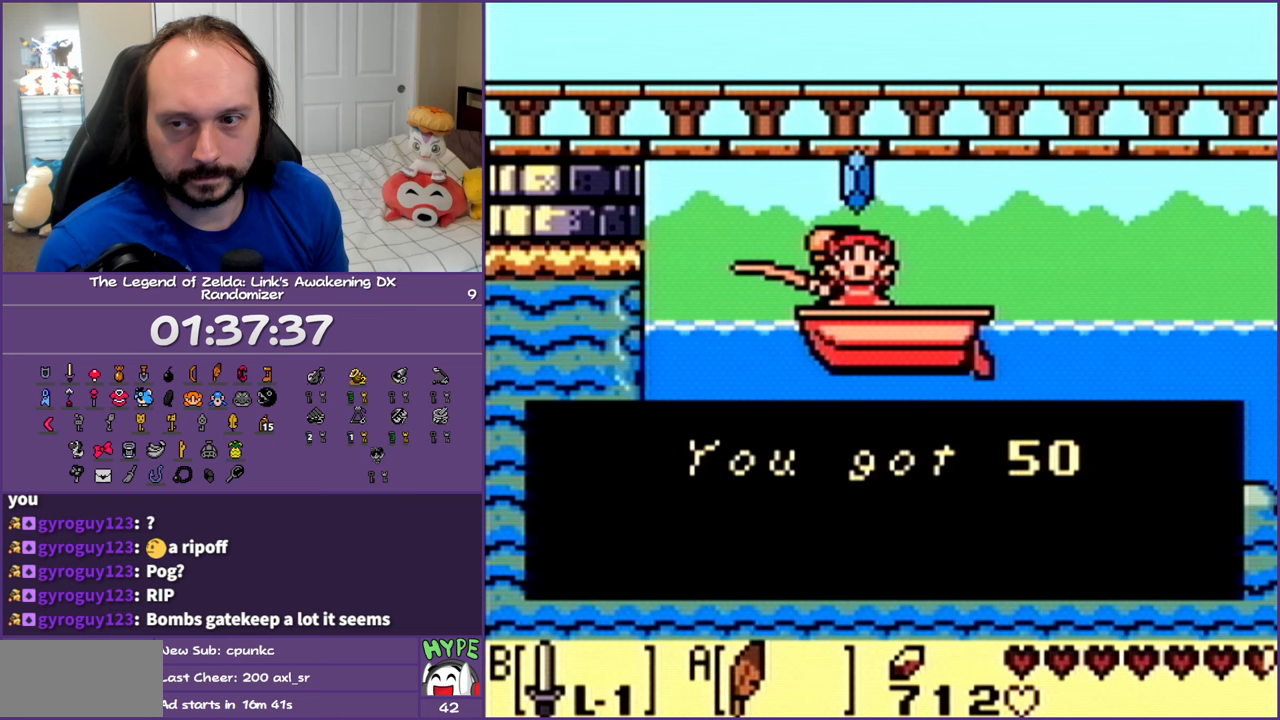
{"buttons": ["B"], "events": [[50, "B", "up"], [133, "B", "down"], [217, "B", "up"], [300, "B", "down"], [417, "B", "up"], [483, "B", "down"]]}
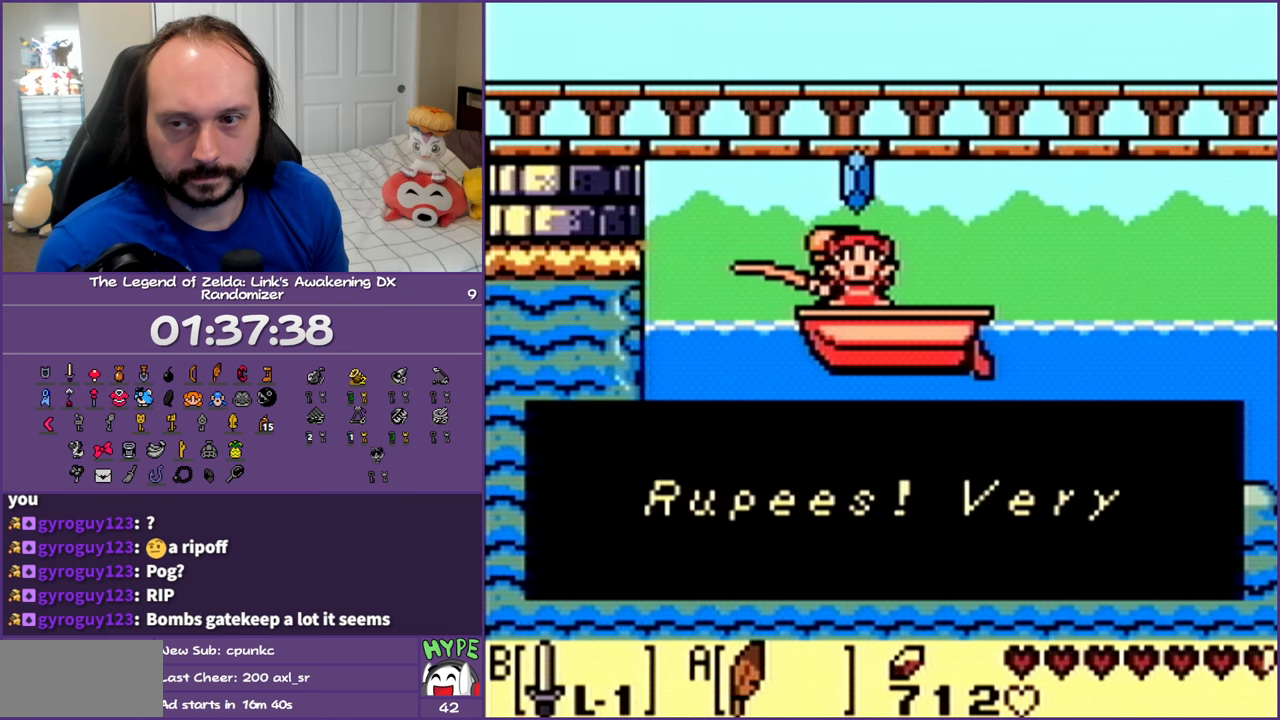
{"buttons": [], "events": [[100, "B", "up"], [200, "B", "down"], [283, "B", "up"], [367, "B", "down"], [467, "B", "up"]]}